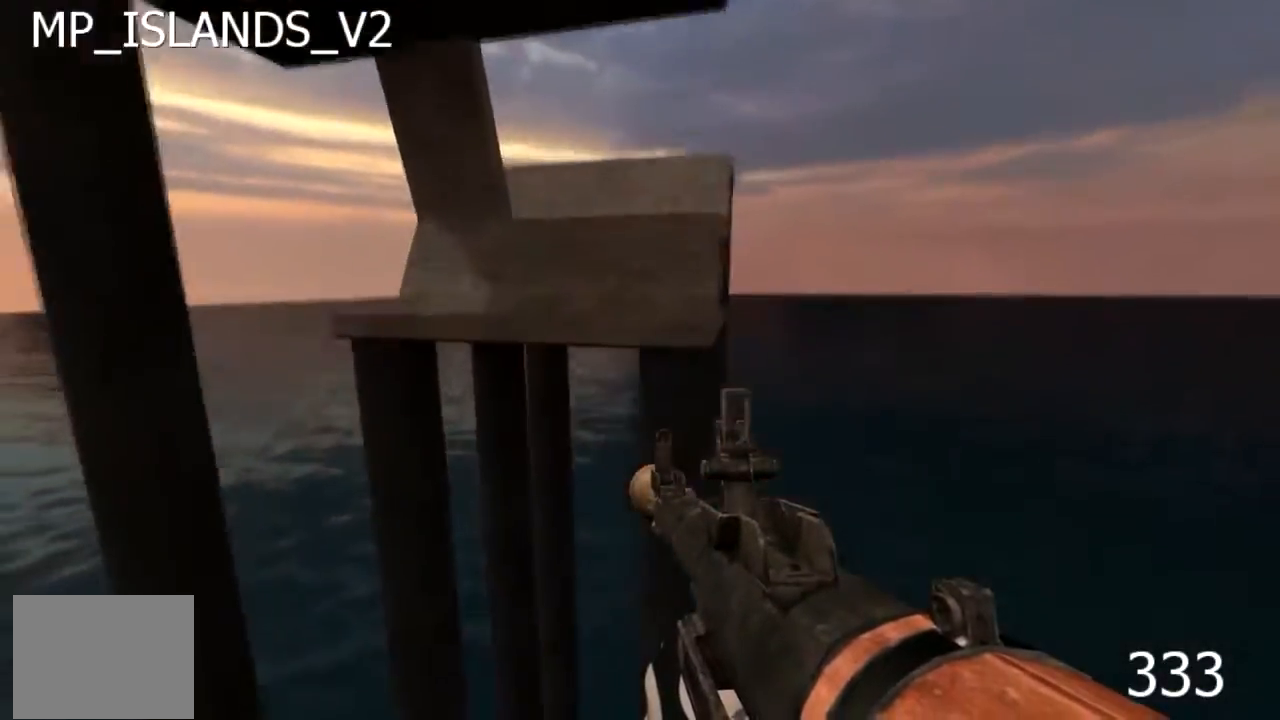
Gameplay with keyboard; each line is a JSON object with the keys held at the frame after it. "events" lists presses ("down") and releases ("up") of "a", "d", "s" and "w" between this image and that frame as [ms after this image, input, new state], when the widget could be followed in between. No other keys are recorded. Mouse input is not recorded.
{"keys": ["d"], "events": []}
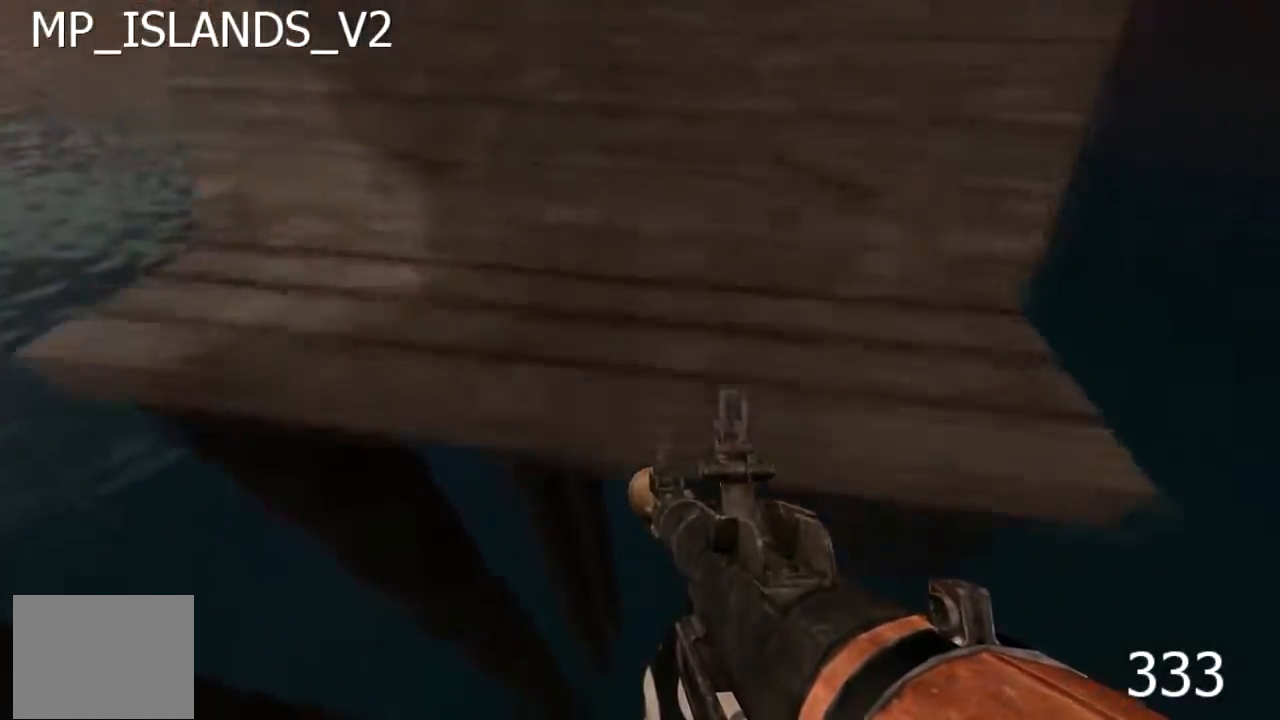
{"keys": [], "events": [[433, "d", "up"]]}
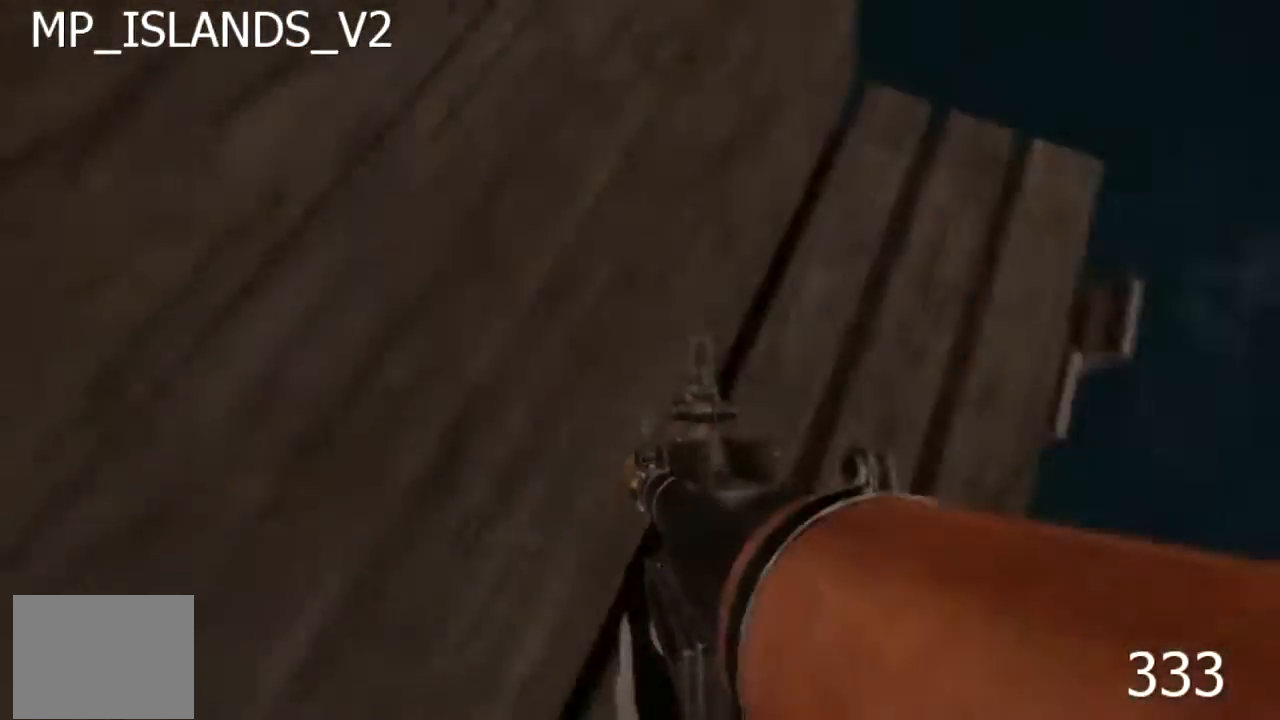
{"keys": ["d"], "events": [[150, "d", "down"], [200, "w", "down"], [483, "w", "up"]]}
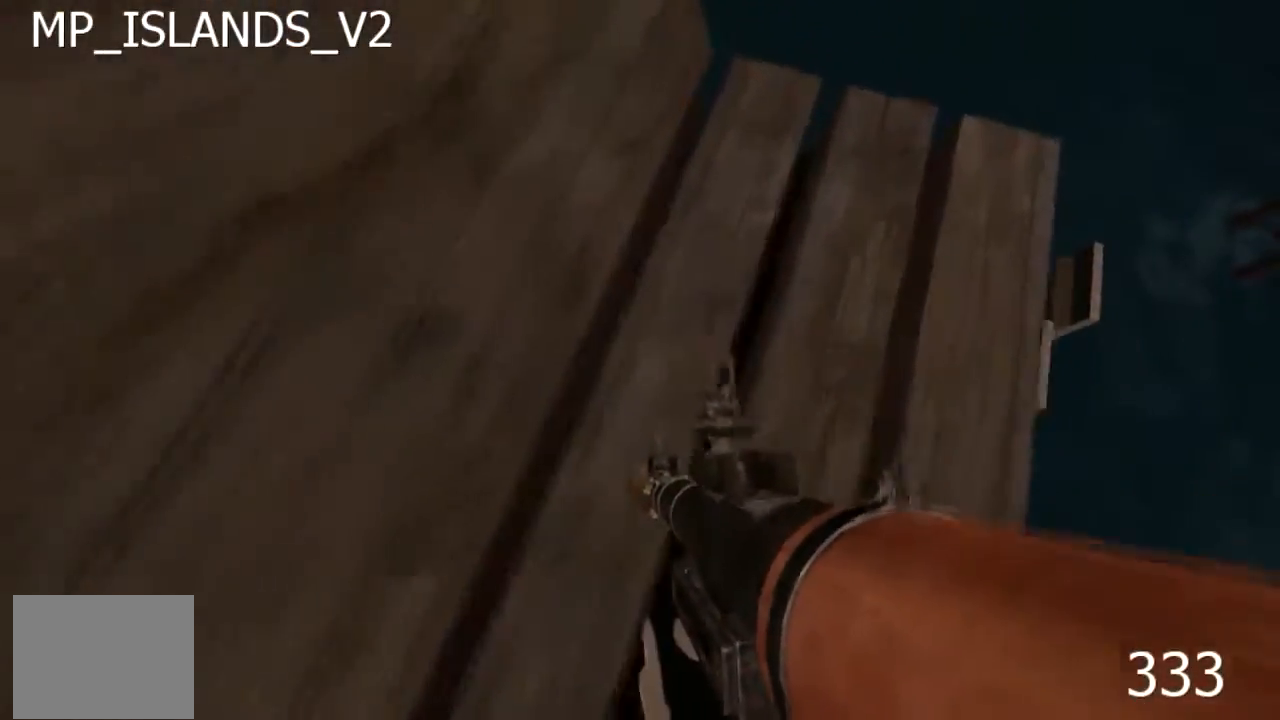
{"keys": ["d"], "events": [[33, "d", "up"], [350, "d", "down"]]}
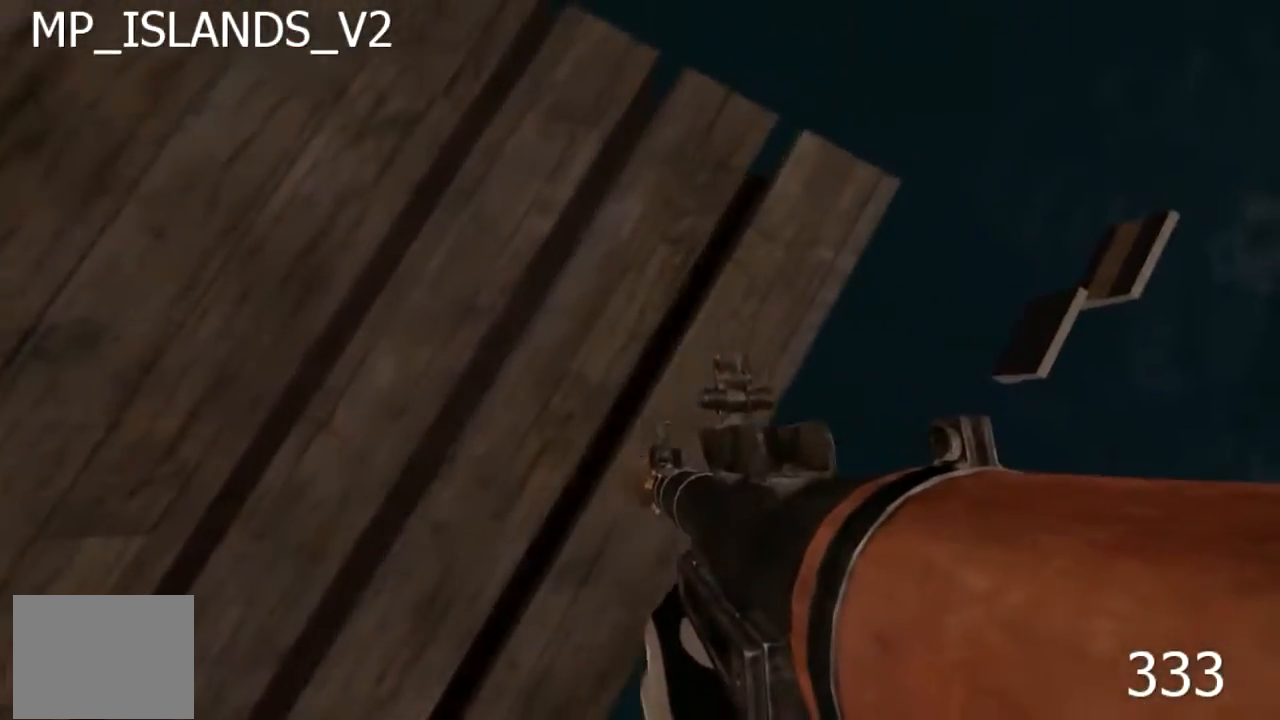
{"keys": [], "events": [[17, "d", "up"]]}
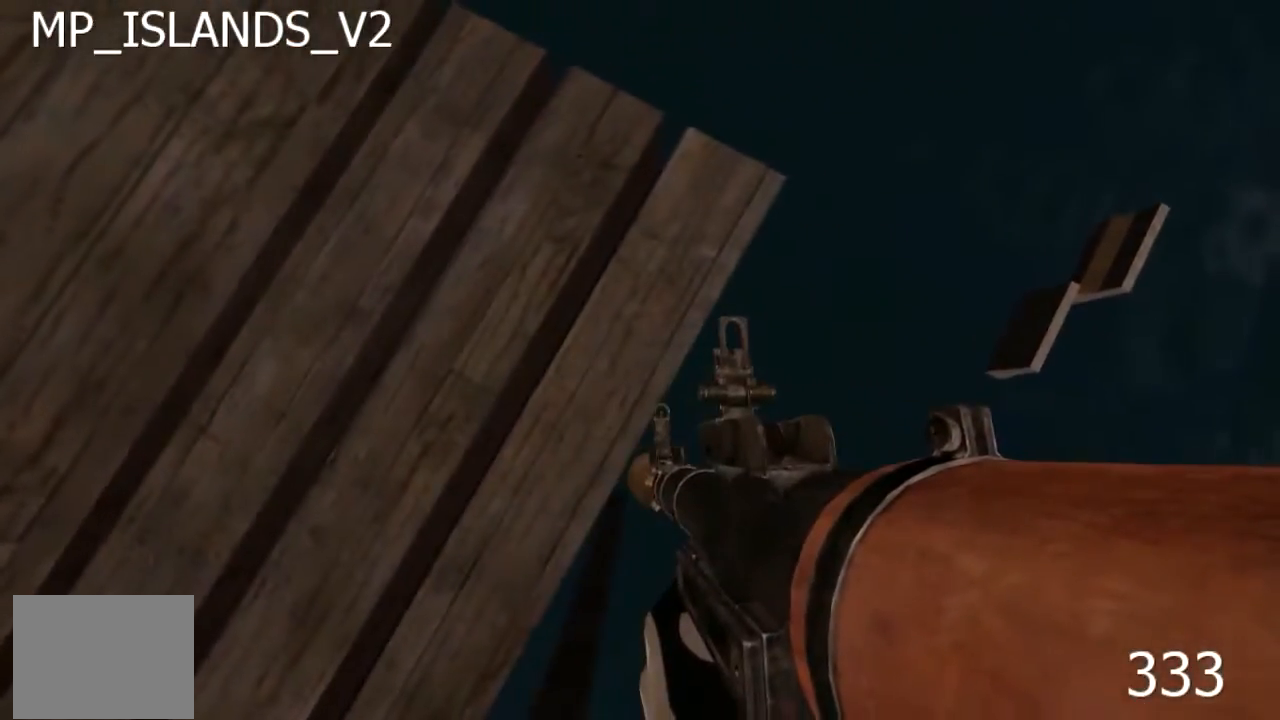
{"keys": ["a", "w"], "events": [[417, "a", "down"], [417, "w", "down"]]}
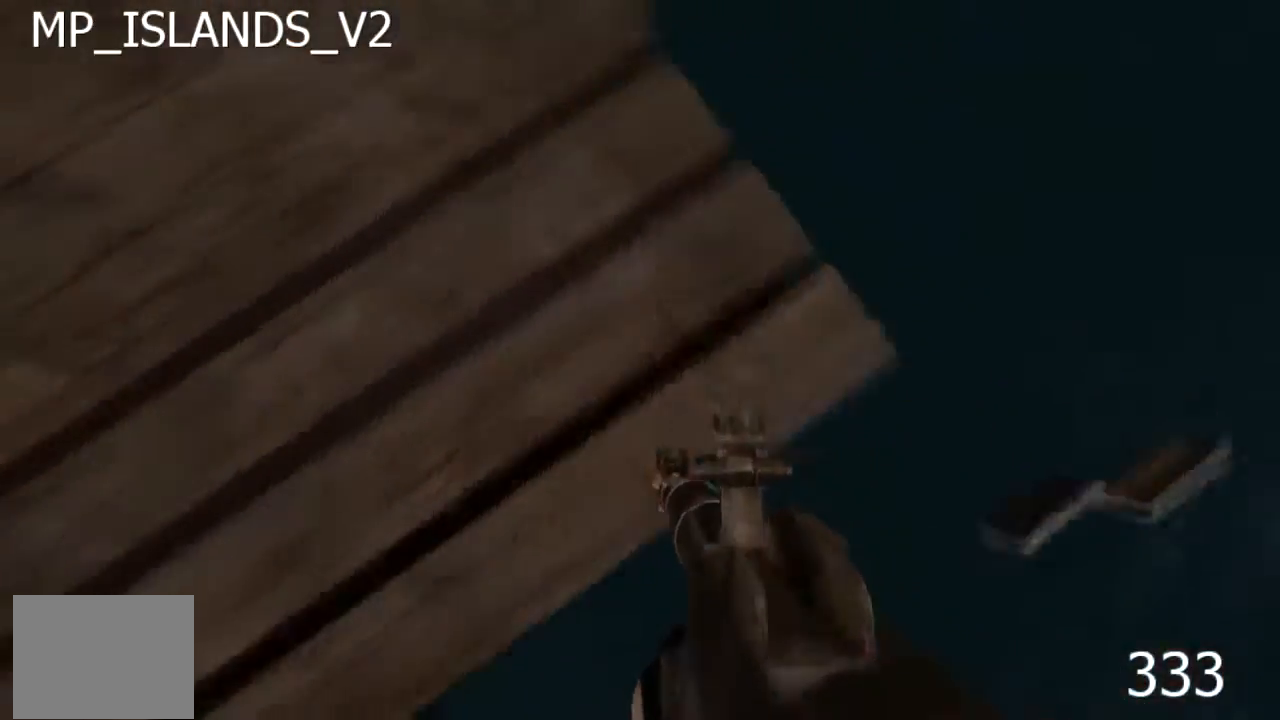
{"keys": ["d", "w"], "events": [[183, "d", "down"], [200, "a", "up"]]}
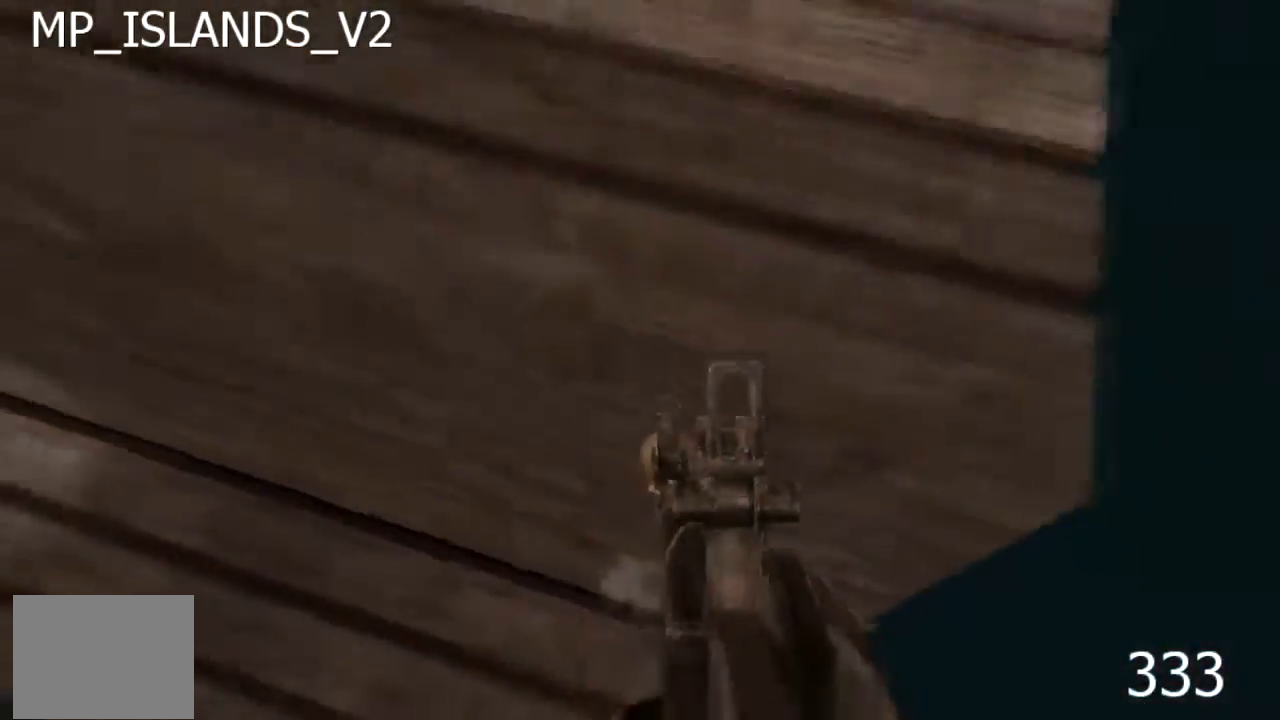
{"keys": [], "events": [[300, "d", "up"], [417, "w", "up"]]}
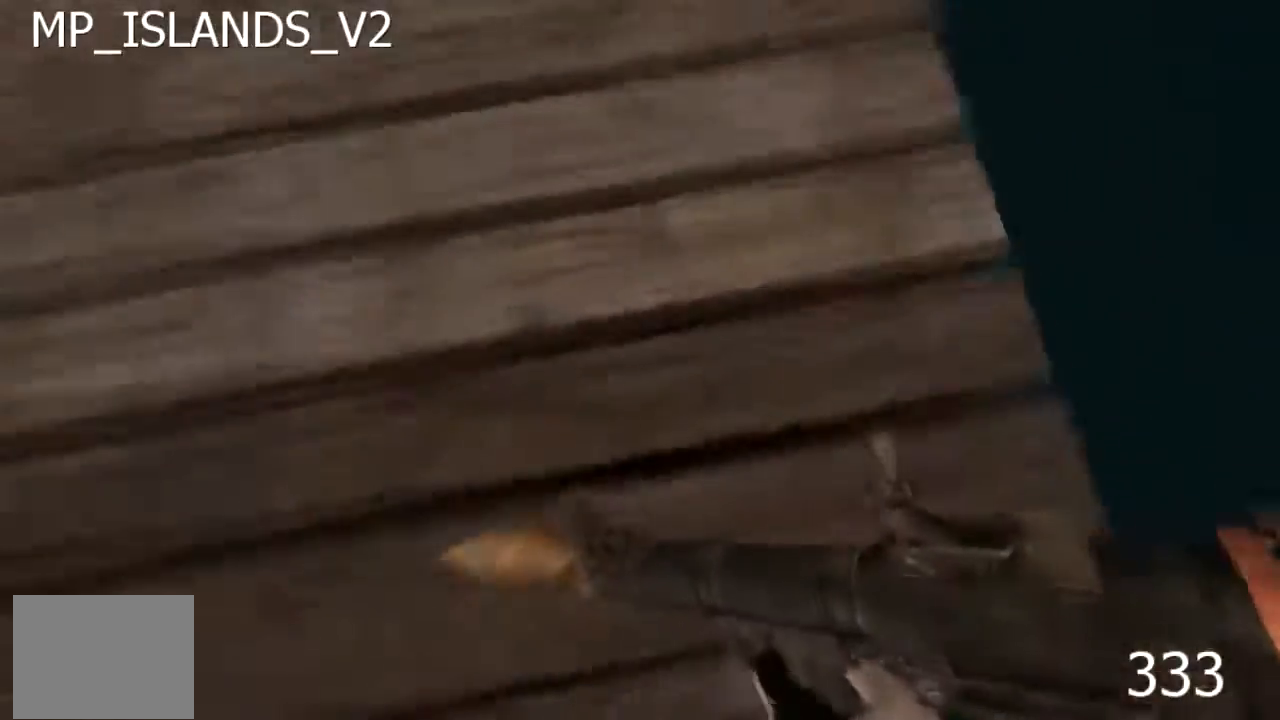
{"keys": [], "events": [[117, "s", "down"], [283, "d", "down"], [400, "d", "up"], [400, "s", "up"]]}
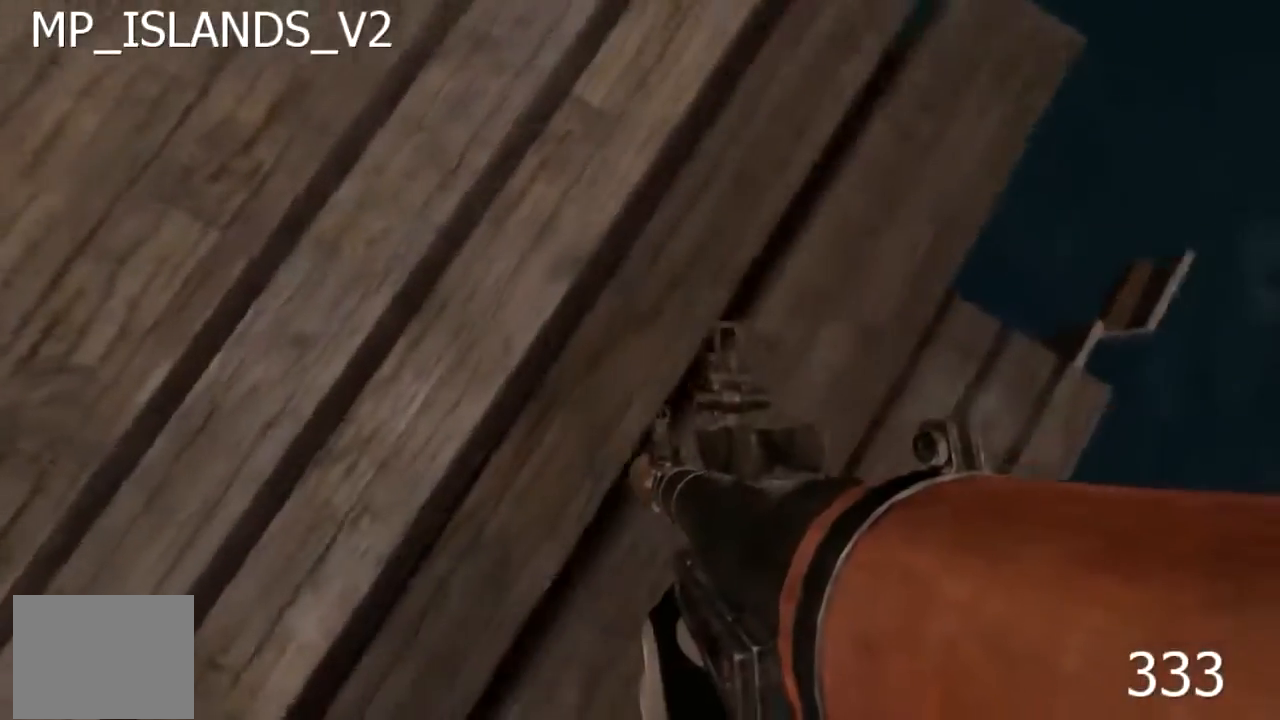
{"keys": [], "events": []}
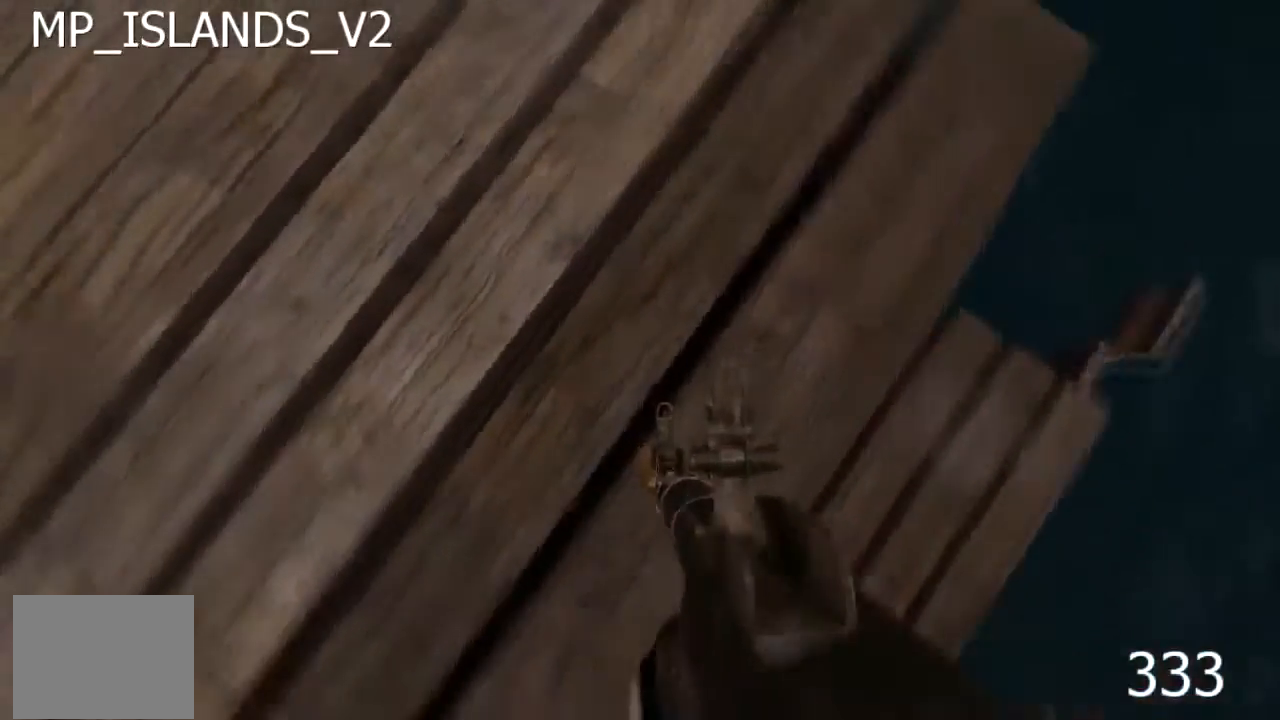
{"keys": ["d", "w"], "events": [[100, "a", "down"], [100, "w", "down"], [250, "d", "down"], [317, "a", "up"]]}
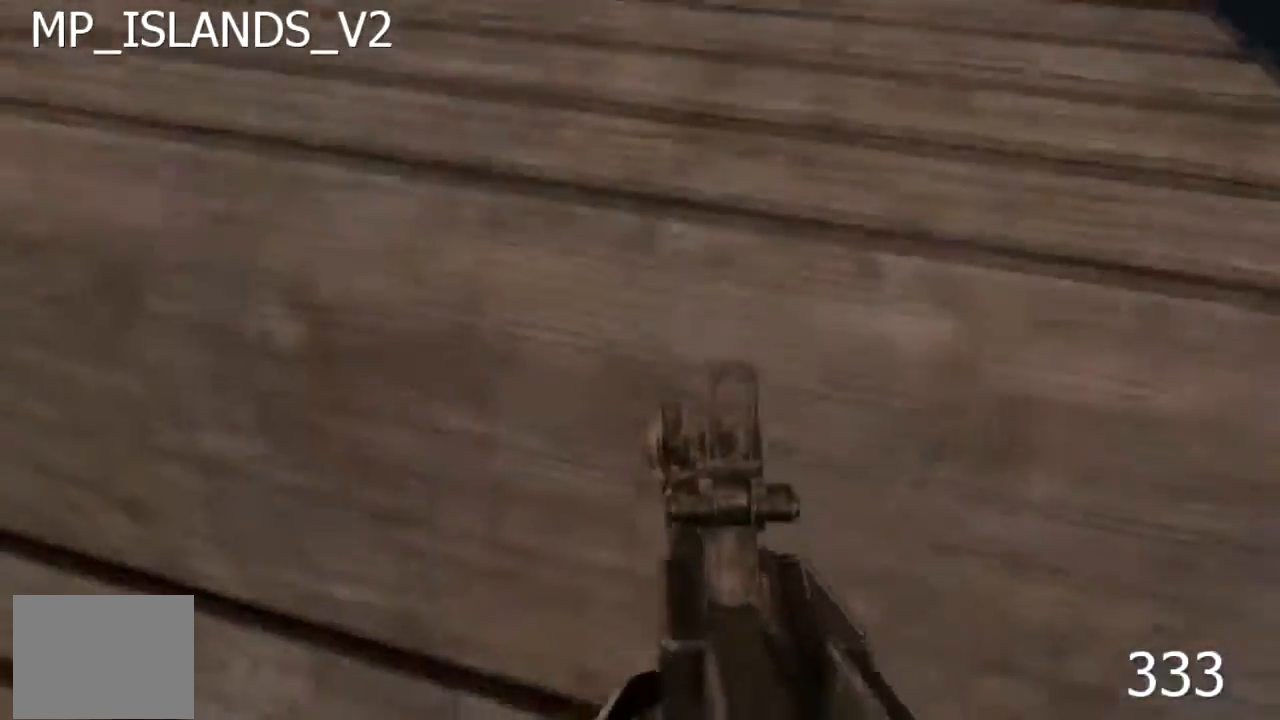
{"keys": ["d", "w"], "events": []}
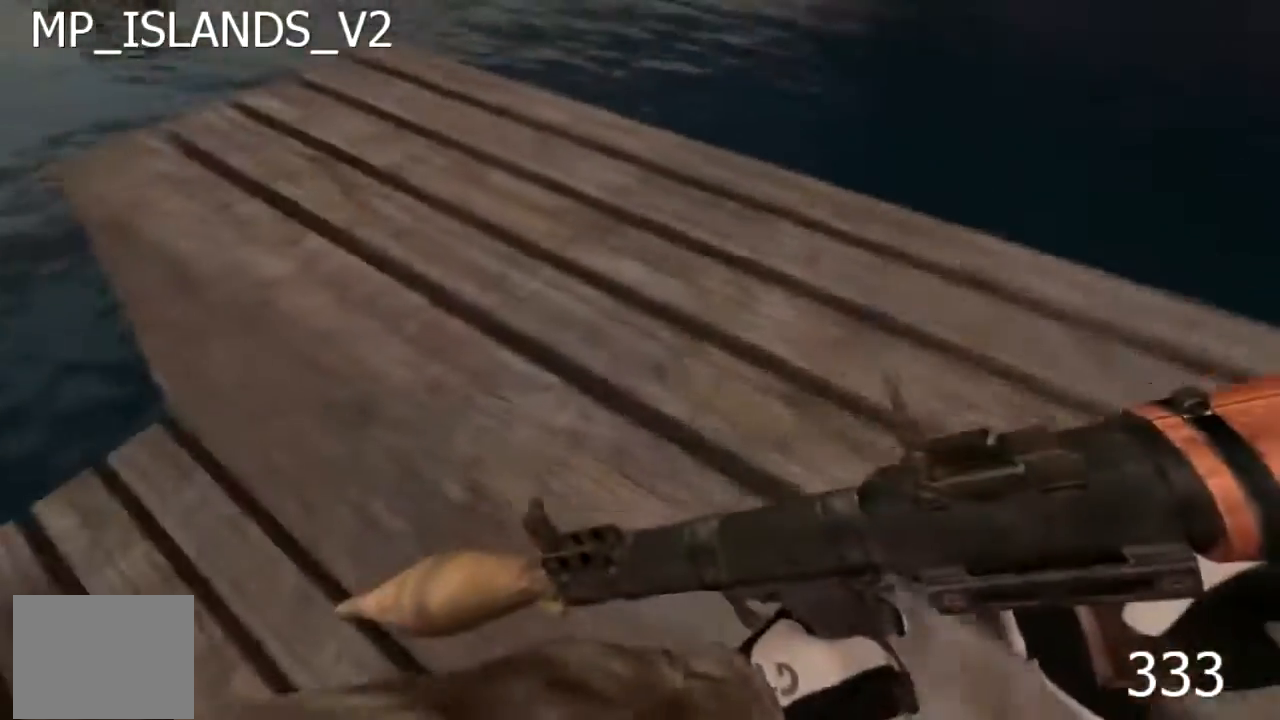
{"keys": ["w"], "events": [[100, "d", "up"], [217, "w", "up"], [400, "w", "down"]]}
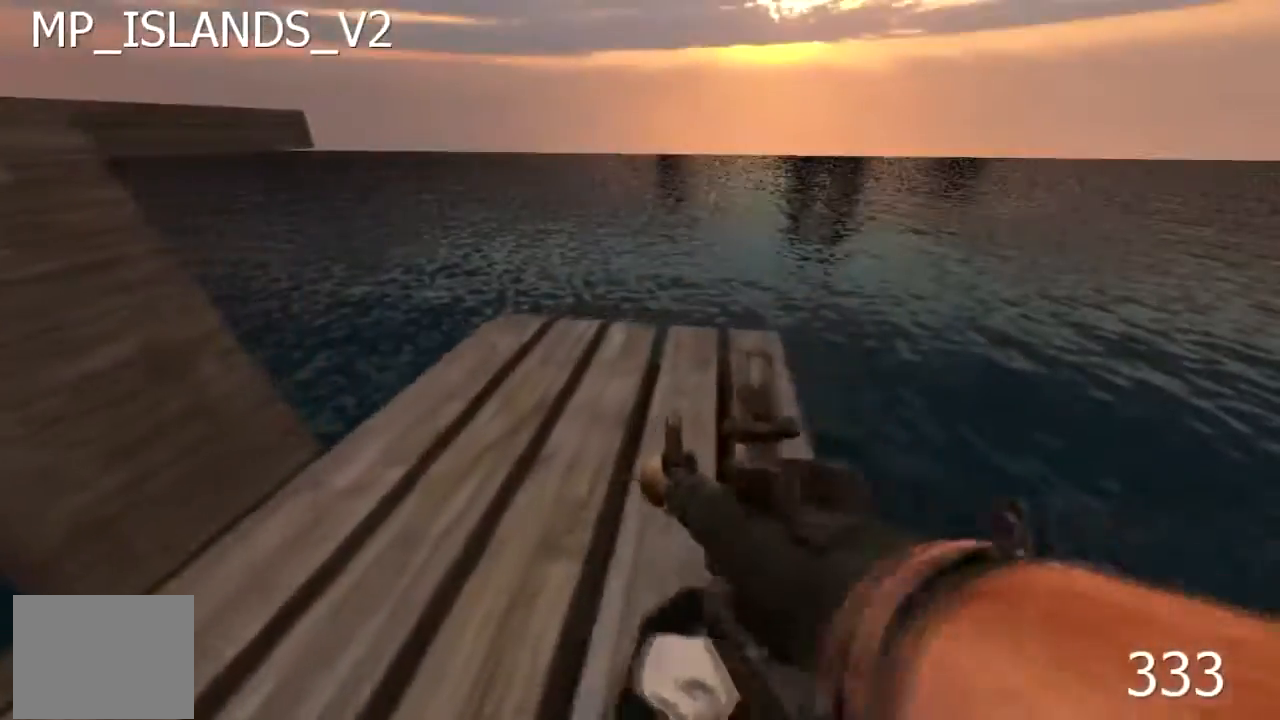
{"keys": ["d"], "events": [[233, "d", "down"], [283, "d", "up"], [283, "w", "up"], [483, "d", "down"]]}
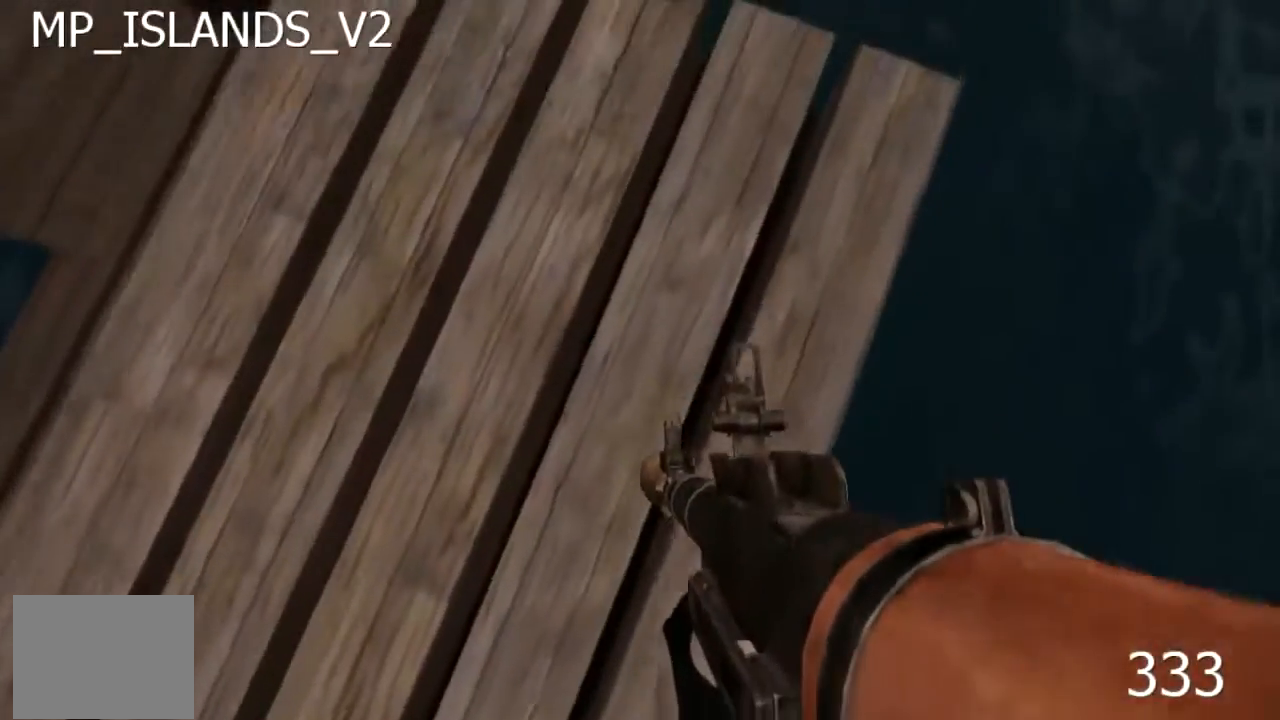
{"keys": [], "events": [[117, "d", "up"]]}
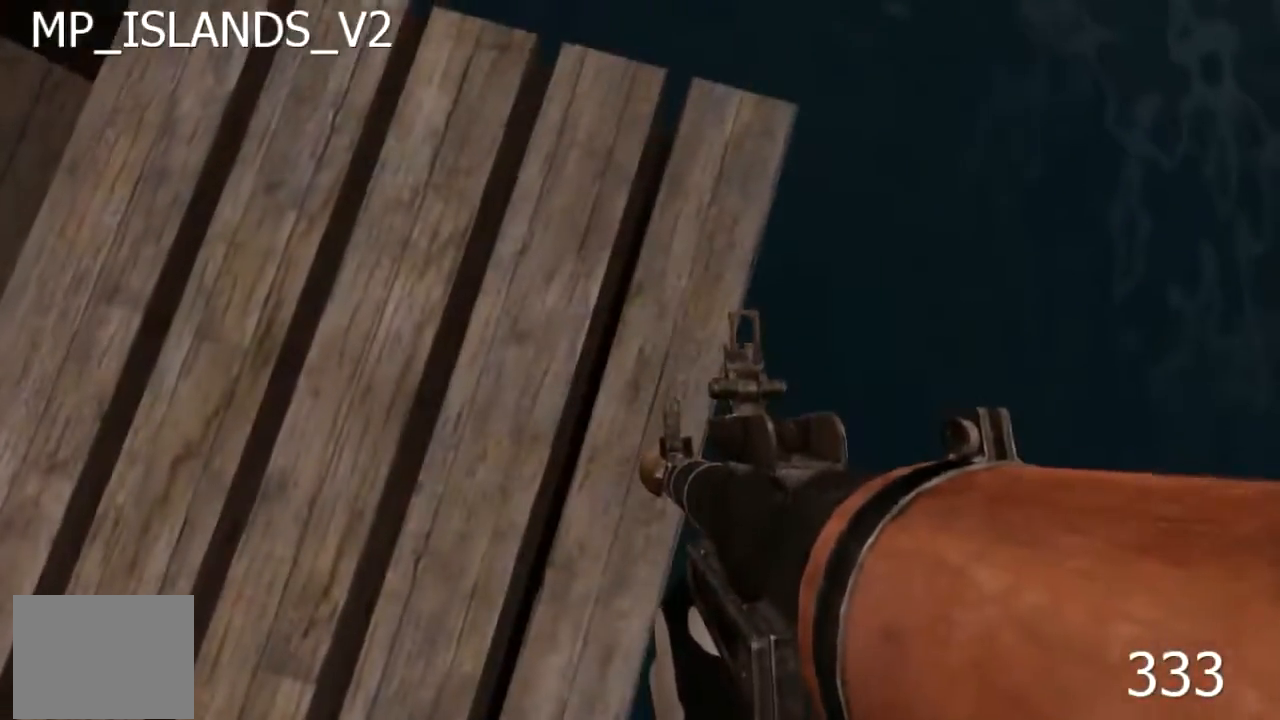
{"keys": ["a", "w"], "events": [[117, "a", "down"], [117, "w", "down"]]}
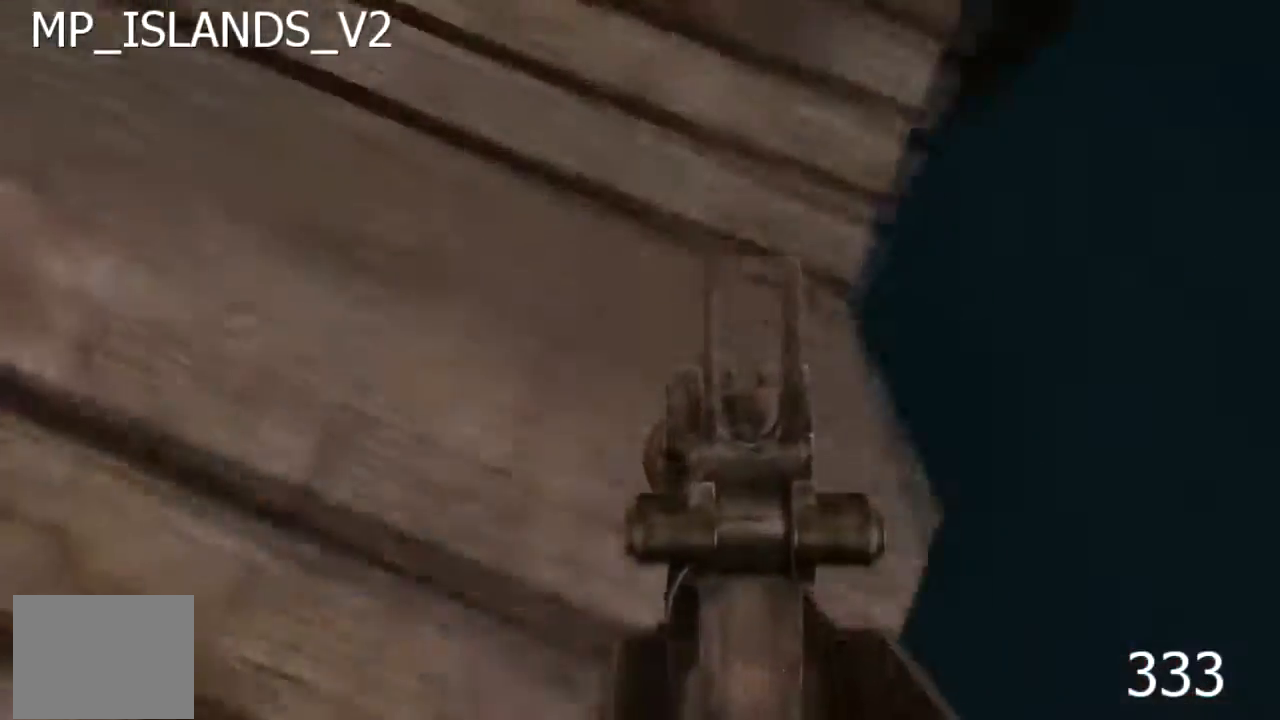
{"keys": ["d", "w"], "events": [[83, "a", "up"], [83, "d", "down"]]}
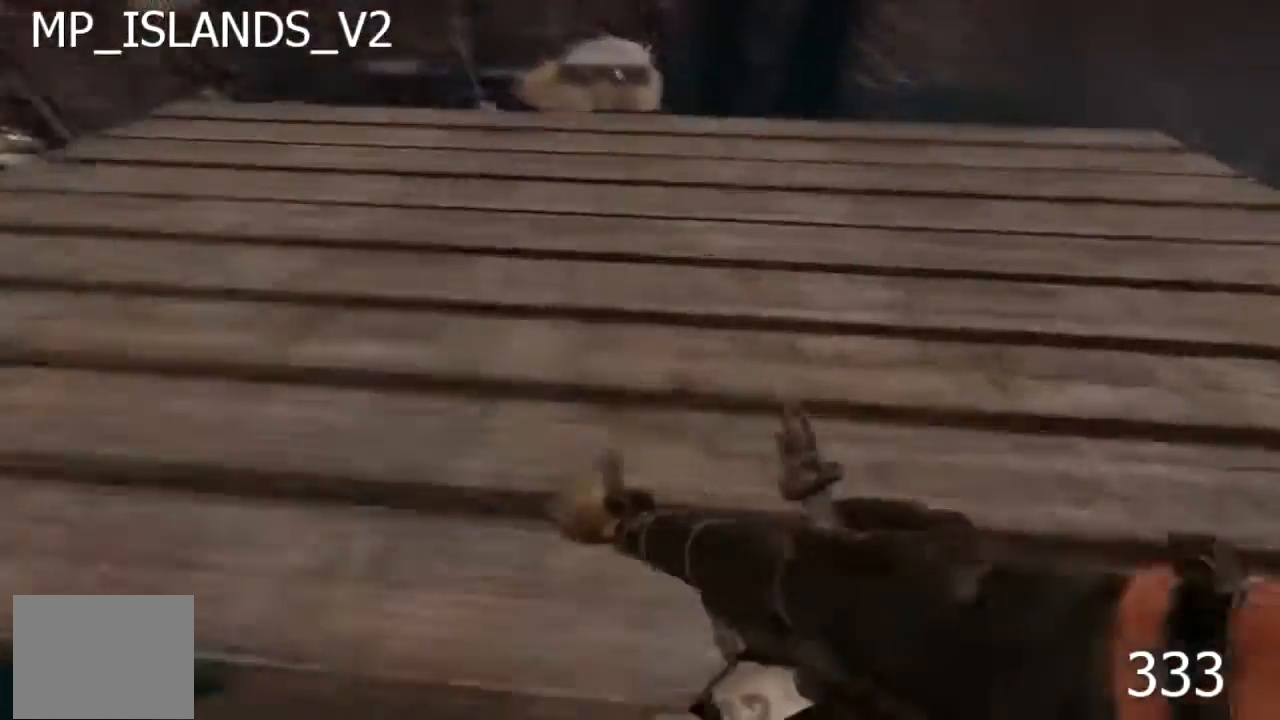
{"keys": ["a"], "events": [[250, "d", "up"], [250, "w", "up"], [483, "a", "down"]]}
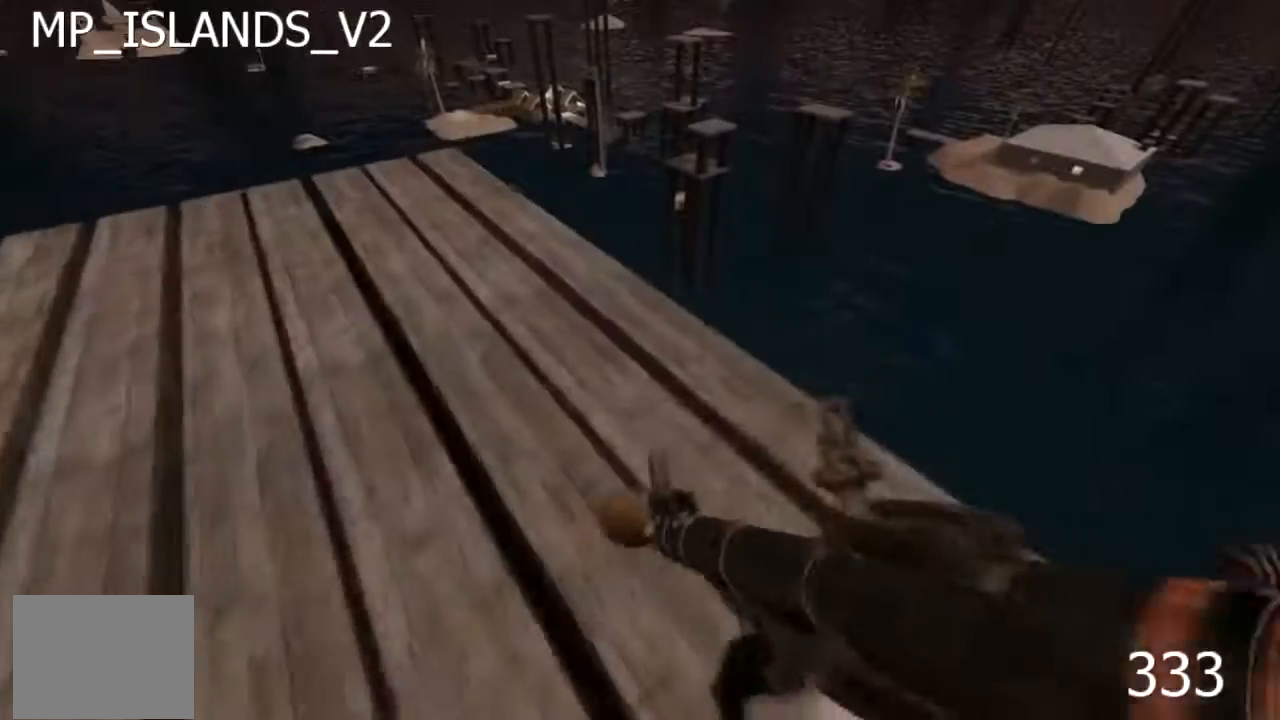
{"keys": ["a", "w"], "events": [[100, "a", "up"], [133, "w", "down"], [417, "a", "down"]]}
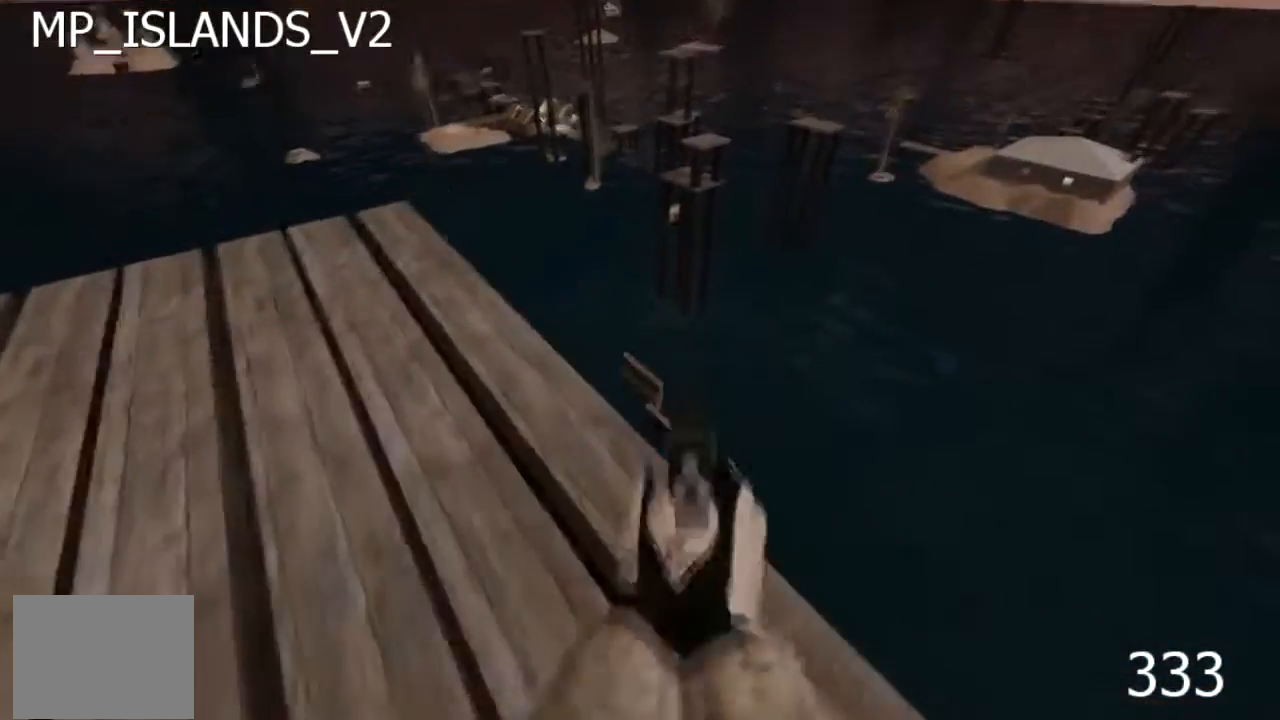
{"keys": ["d"], "events": [[183, "w", "up"], [250, "a", "up"], [450, "d", "down"]]}
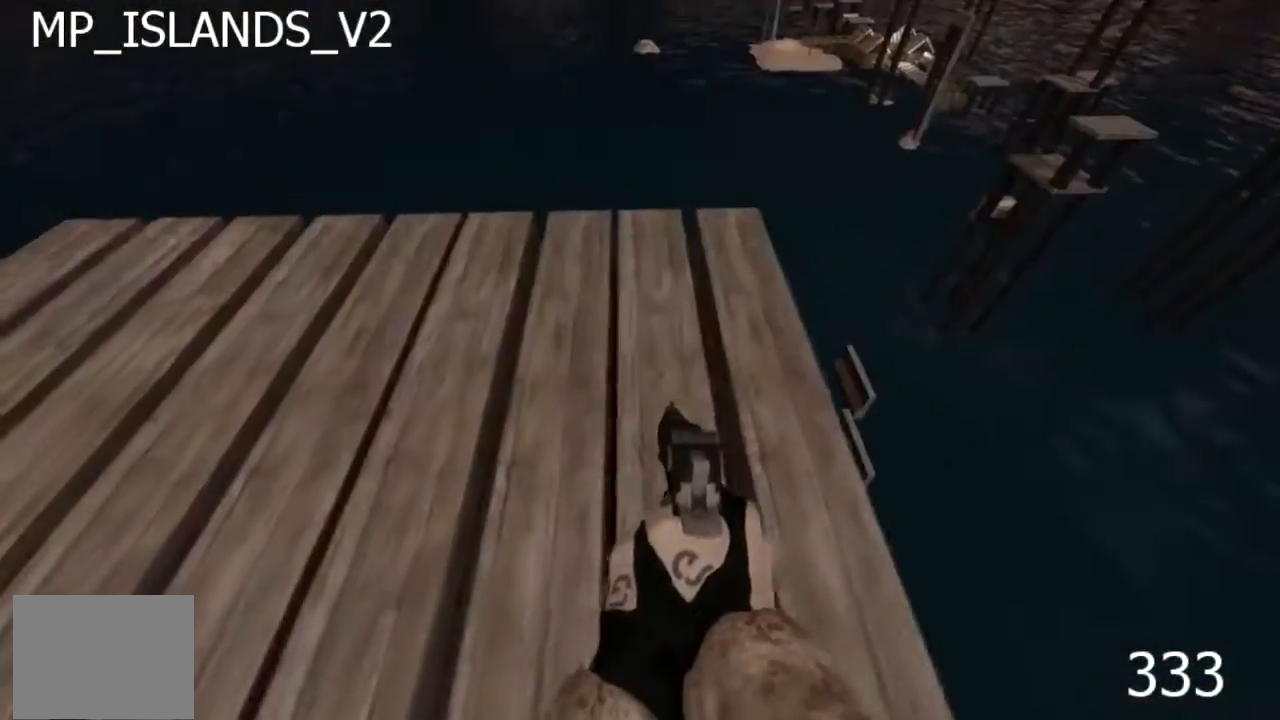
{"keys": ["d"], "events": [[133, "d", "up"], [483, "d", "down"]]}
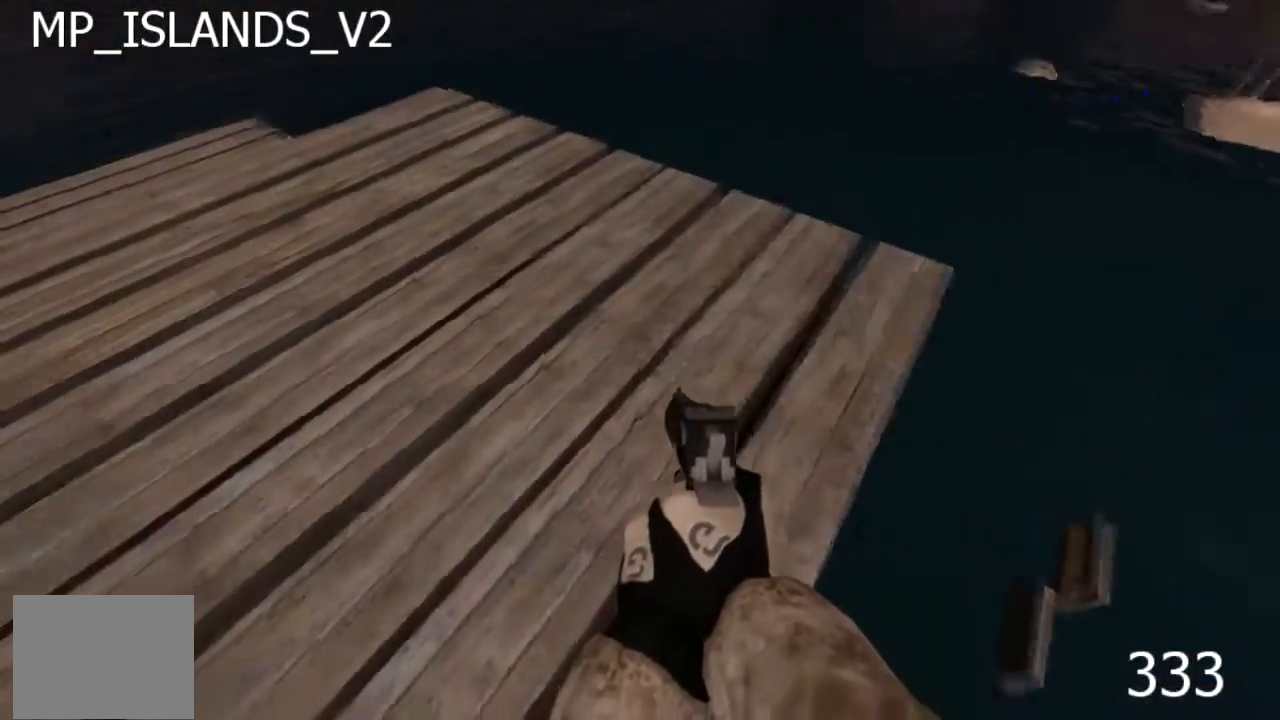
{"keys": [], "events": [[117, "d", "up"], [300, "s", "down"], [383, "s", "up"]]}
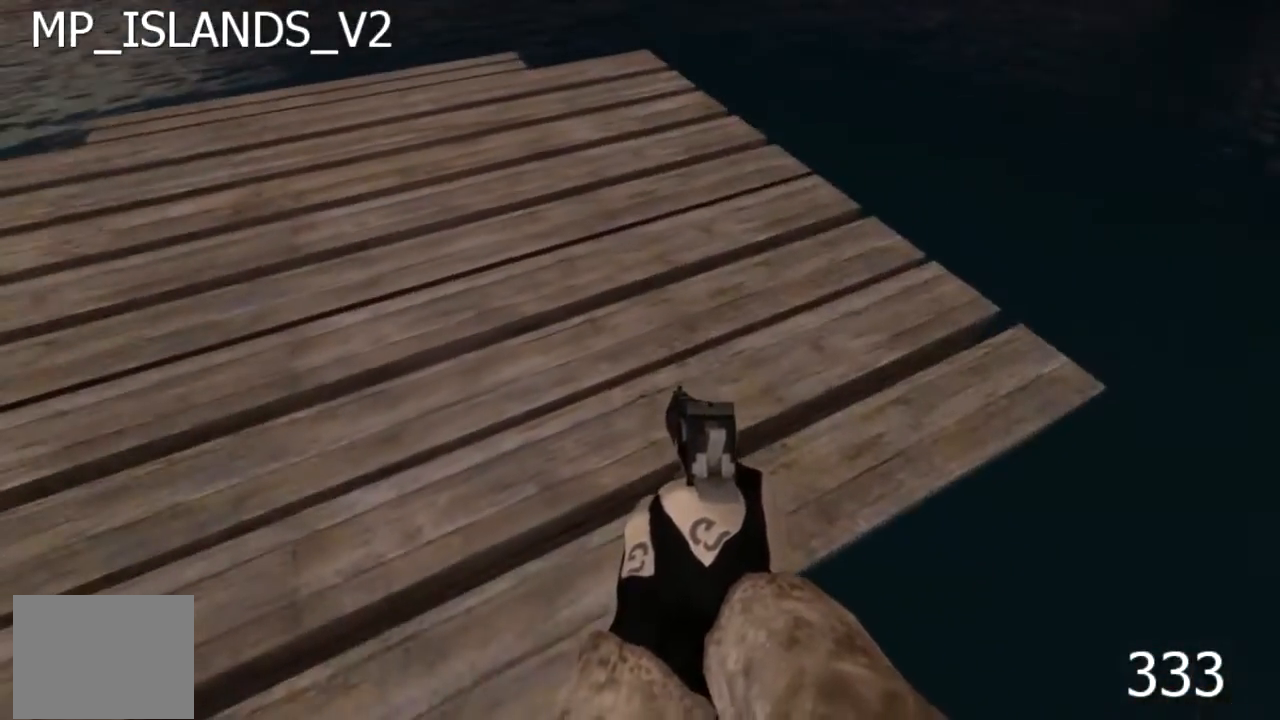
{"keys": ["d", "w"], "events": [[33, "s", "down"], [83, "s", "up"], [433, "d", "down"], [450, "w", "down"]]}
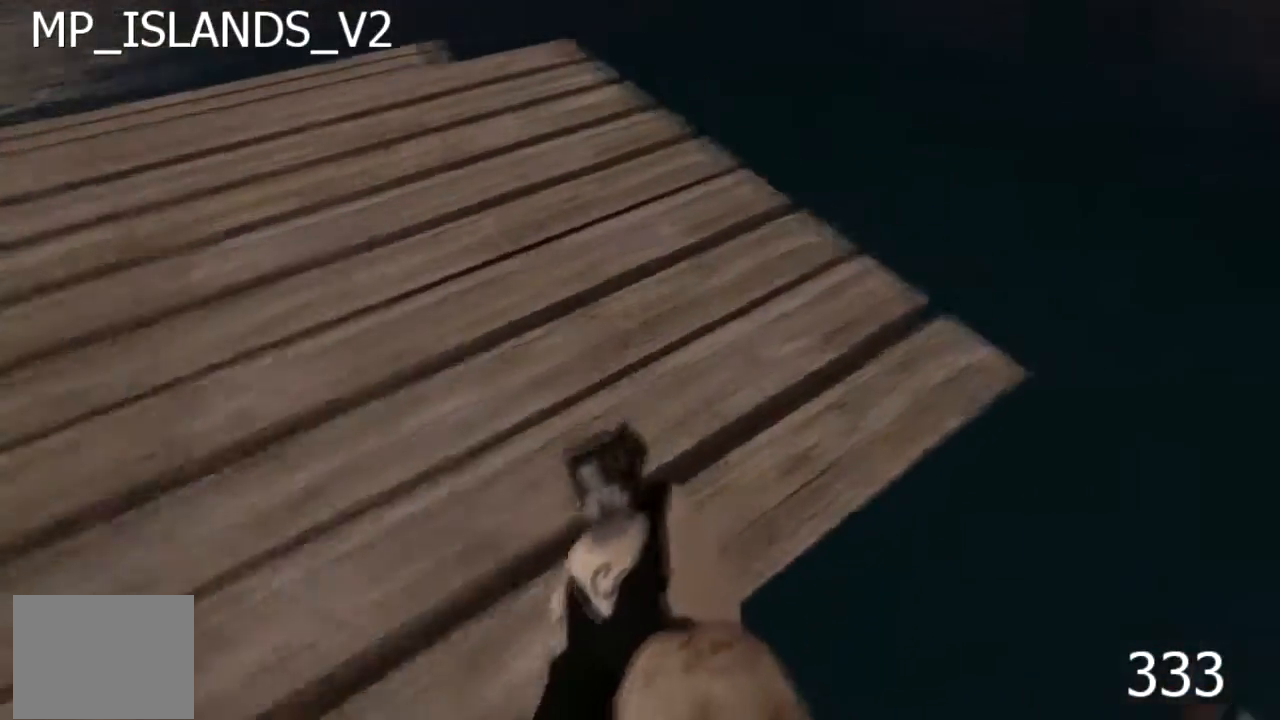
{"keys": ["d", "w"], "events": []}
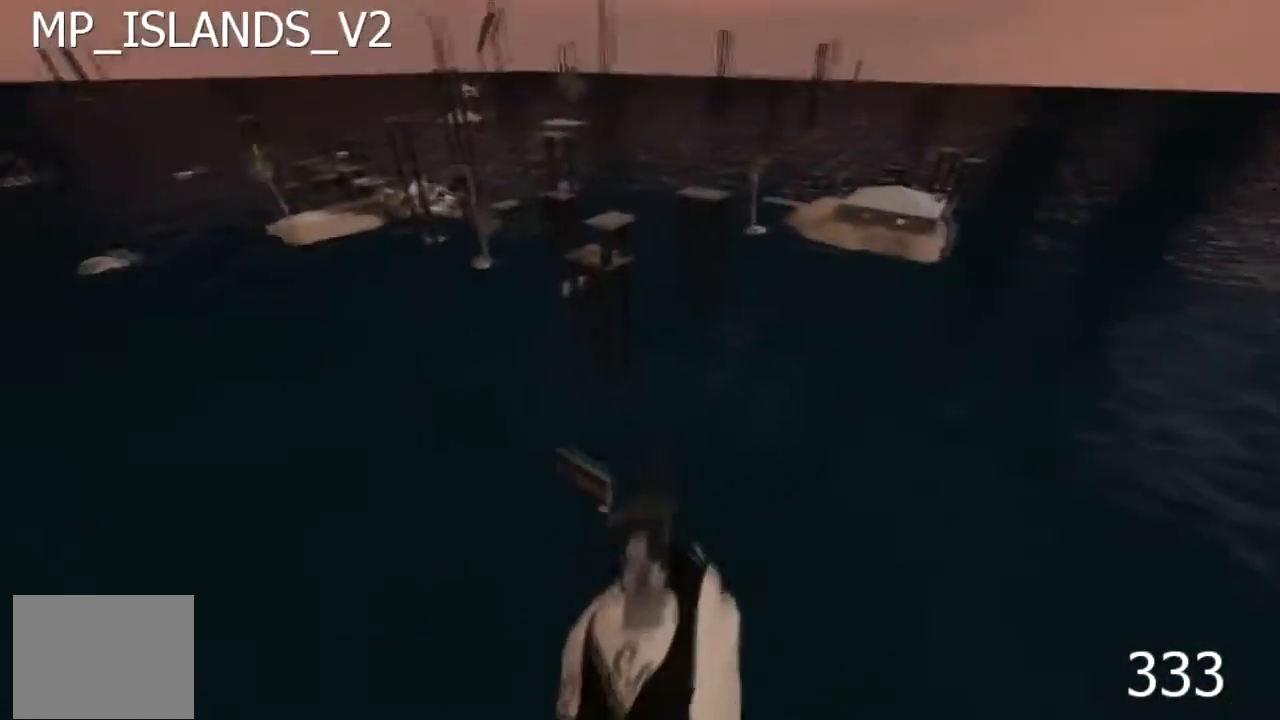
{"keys": ["d", "w"], "events": []}
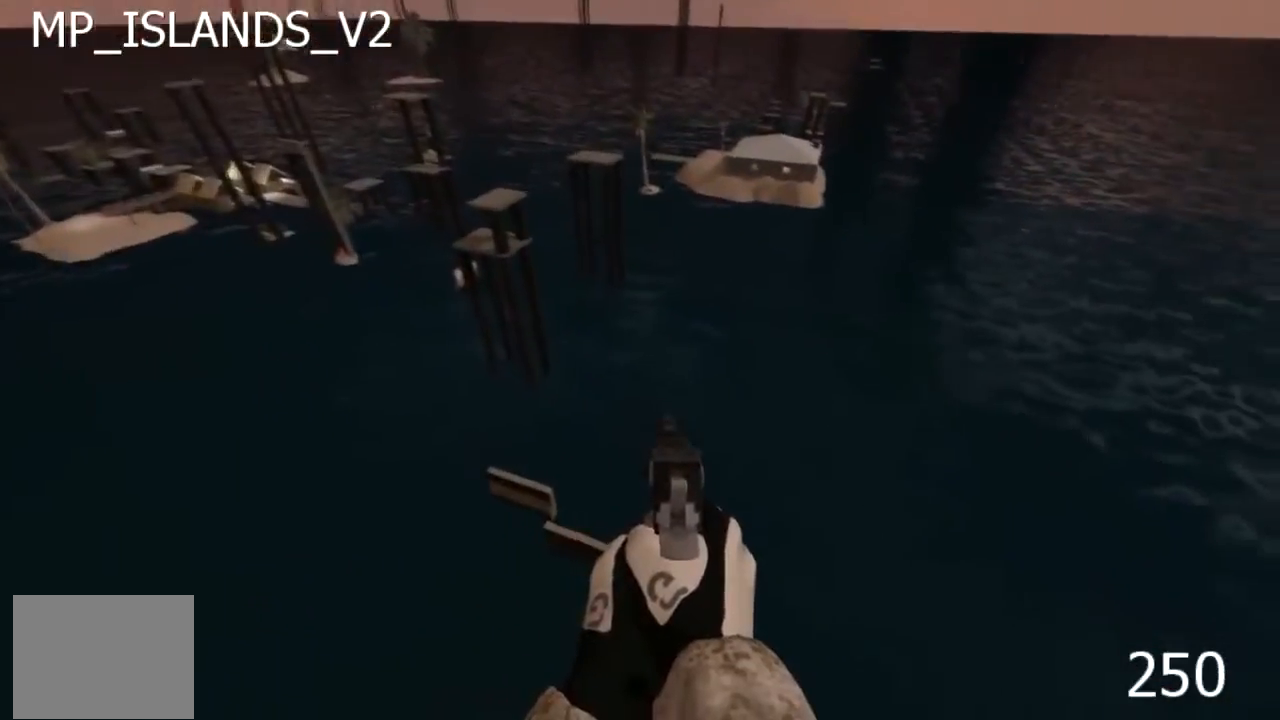
{"keys": ["a", "w"], "events": [[317, "a", "down"], [317, "d", "up"]]}